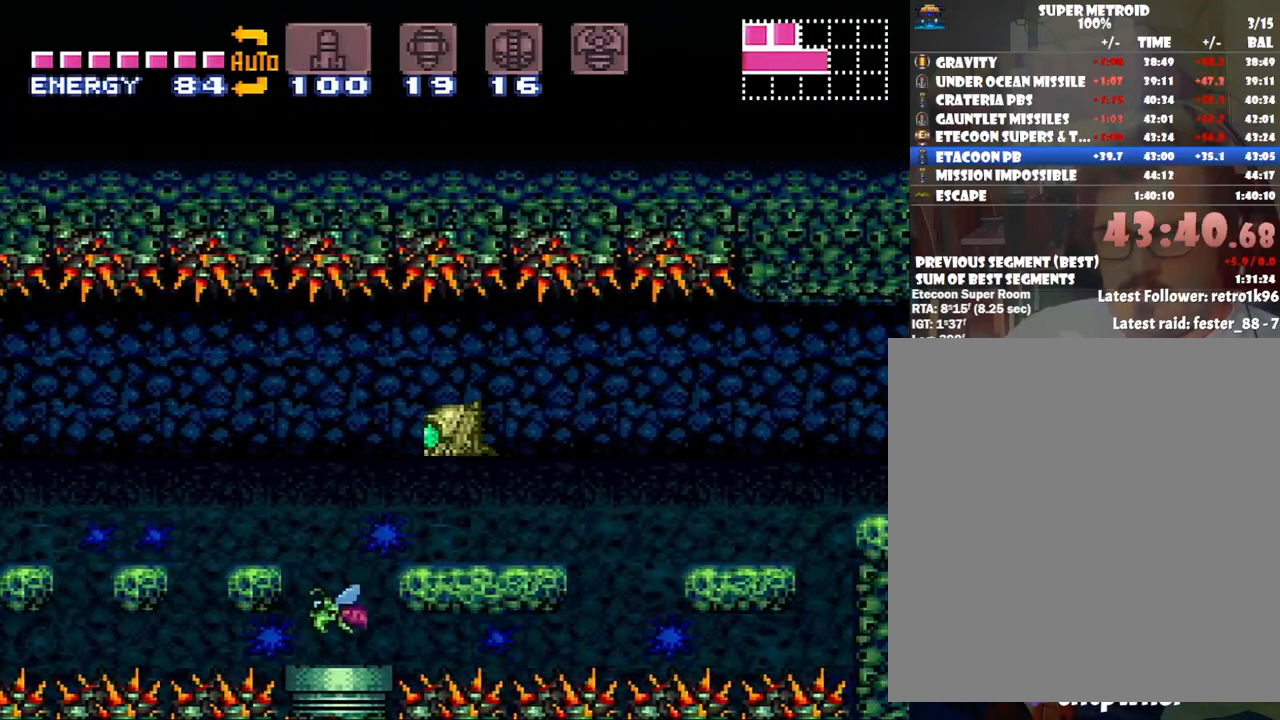
Gameplay with a controller (Nintendo layout); each line is a JSON object with the inputs held at the frame after it. "events" lists button and stick changes between this image and that frame as [ms after this image, input, new state], when the widget could be followed in between. Not read: L3 R3.
{"buttons": ["DPAD_RIGHT"], "events": [[17, "B", "down"], [317, "B", "up"]]}
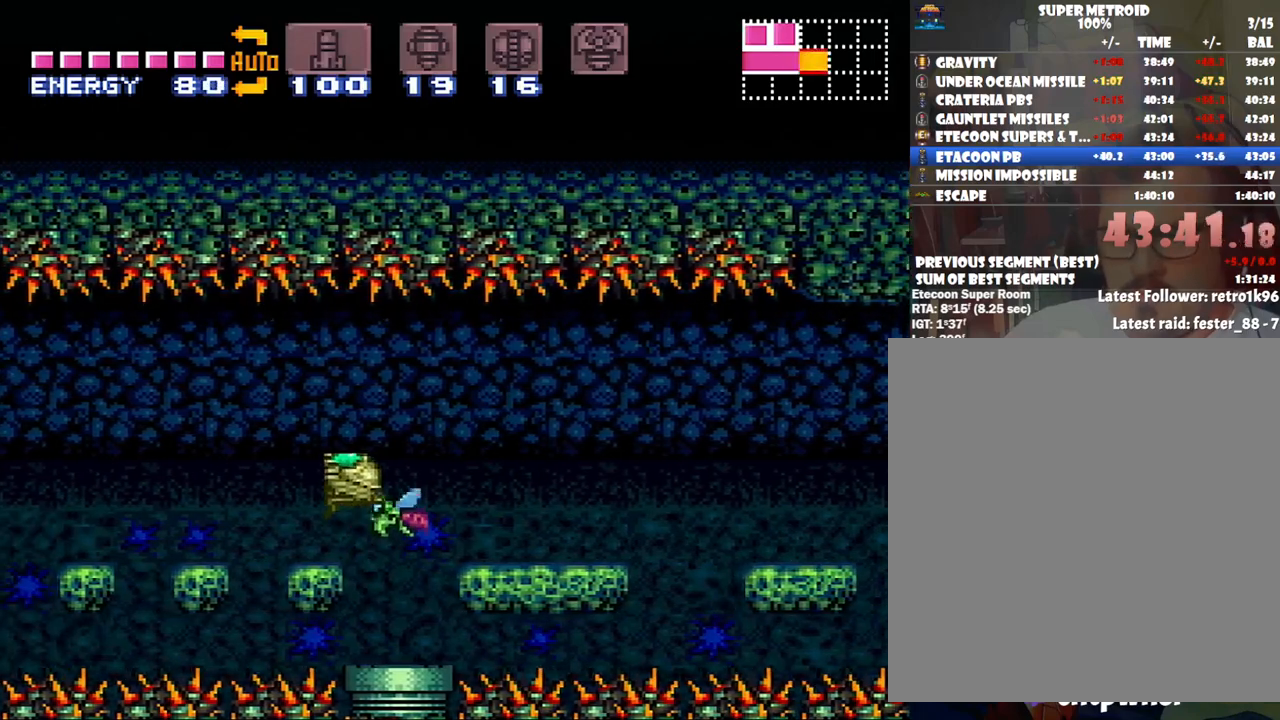
{"buttons": ["DPAD_UP"], "events": [[233, "X", "down"], [267, "DPAD_RIGHT", "up"], [317, "DPAD_UP", "down"], [350, "X", "up"]]}
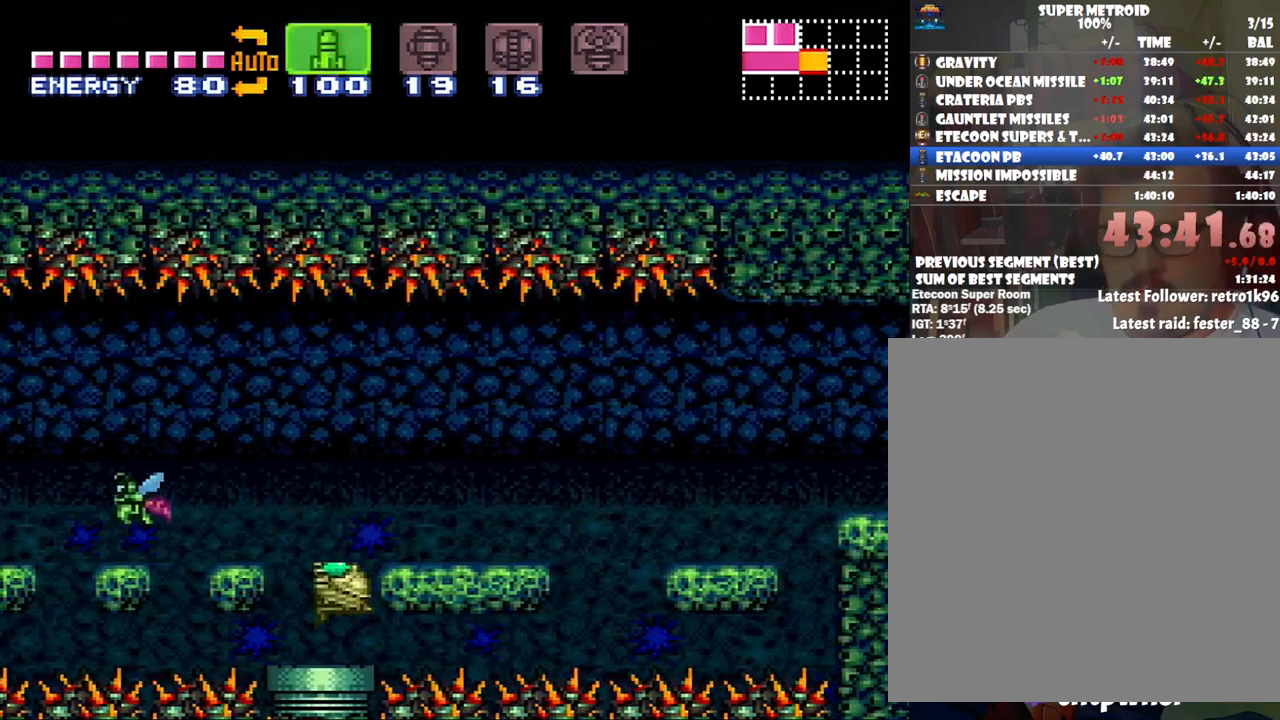
{"buttons": ["DPAD_RIGHT"], "events": [[67, "Y", "down"], [167, "Y", "up"], [250, "B", "down"], [283, "DPAD_RIGHT", "down"], [317, "DPAD_UP", "up"], [417, "B", "up"]]}
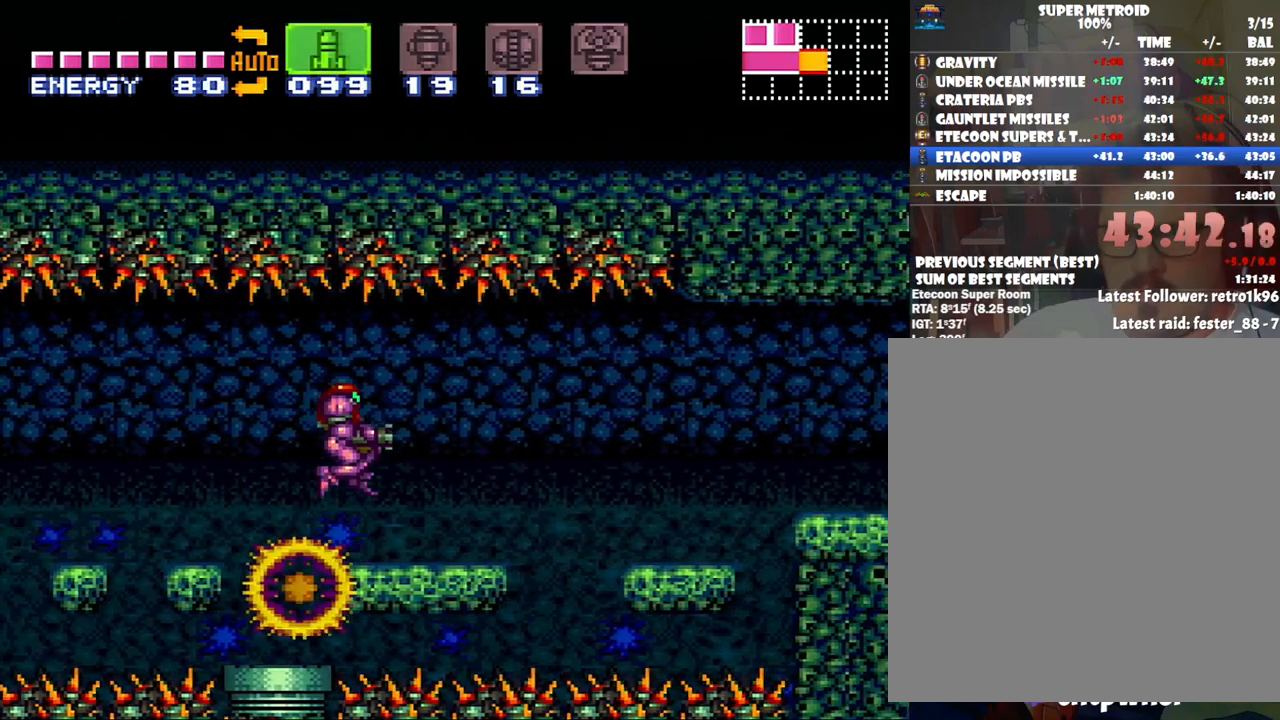
{"buttons": ["DPAD_RIGHT"], "events": [[33, "DPAD_RIGHT", "up"], [67, "SELECT", "down"], [100, "A", "down"], [267, "SELECT", "up"], [350, "DPAD_RIGHT", "down"], [483, "A", "up"]]}
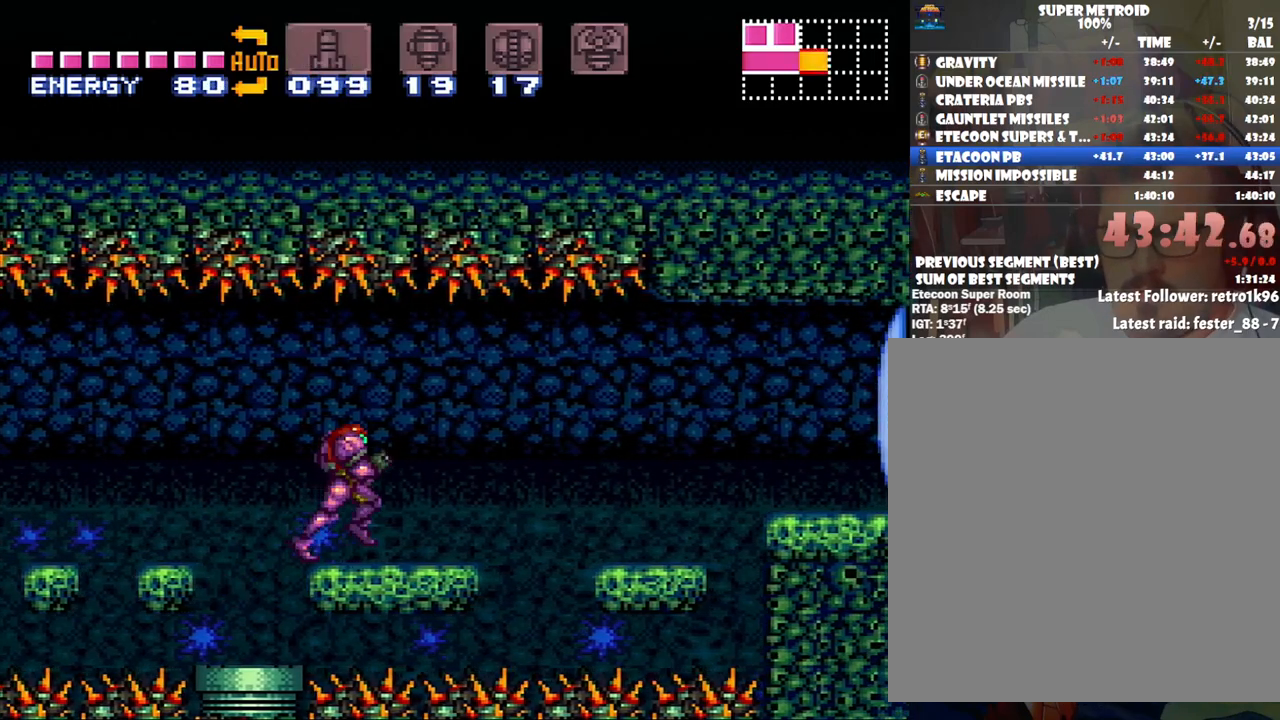
{"buttons": ["A", "B", "DPAD_UP", "DPAD_RIGHT"], "events": [[17, "DPAD_RIGHT", "up"], [67, "Y", "down"], [133, "Y", "up"], [333, "A", "down"], [333, "DPAD_RIGHT", "down"], [483, "B", "down"], [483, "DPAD_UP", "down"]]}
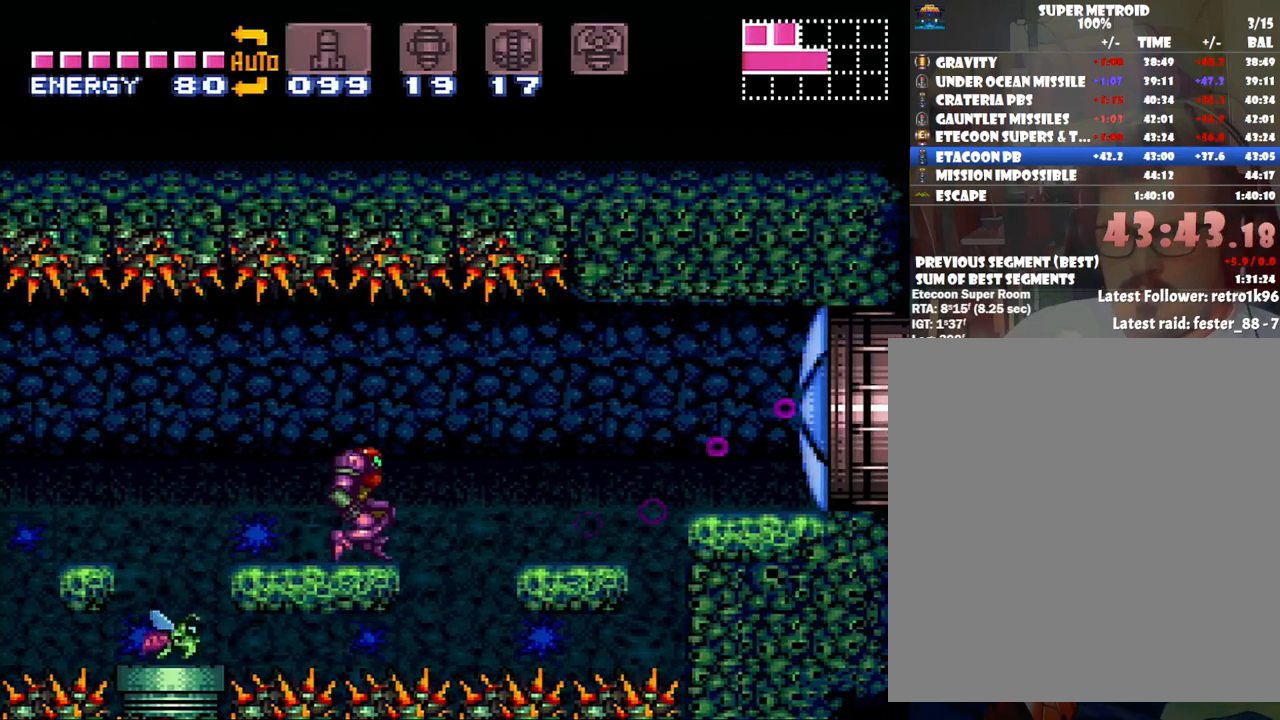
{"buttons": ["A", "B", "DPAD_RIGHT"], "events": [[17, "DPAD_LEFT", "down"], [17, "DPAD_RIGHT", "up"], [17, "DPAD_UP", "up"], [133, "DPAD_LEFT", "up"], [233, "DPAD_RIGHT", "down"]]}
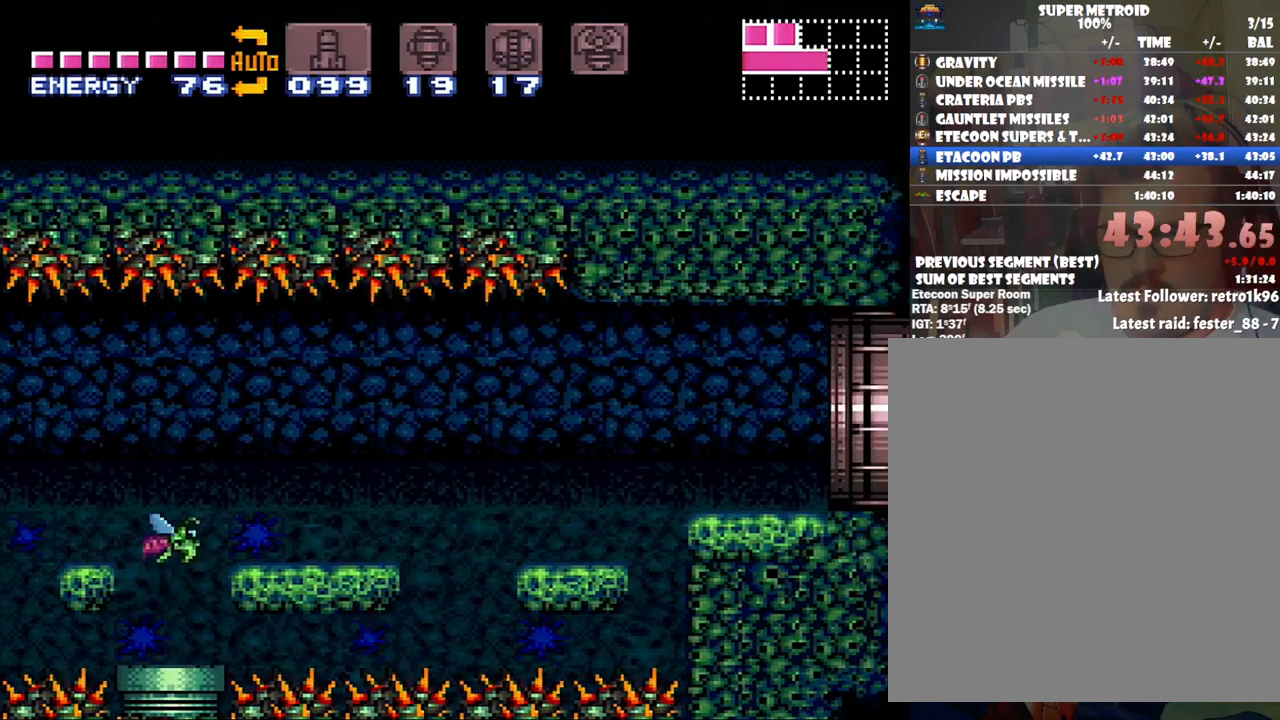
{"buttons": ["A", "DPAD_RIGHT"], "events": [[350, "B", "up"]]}
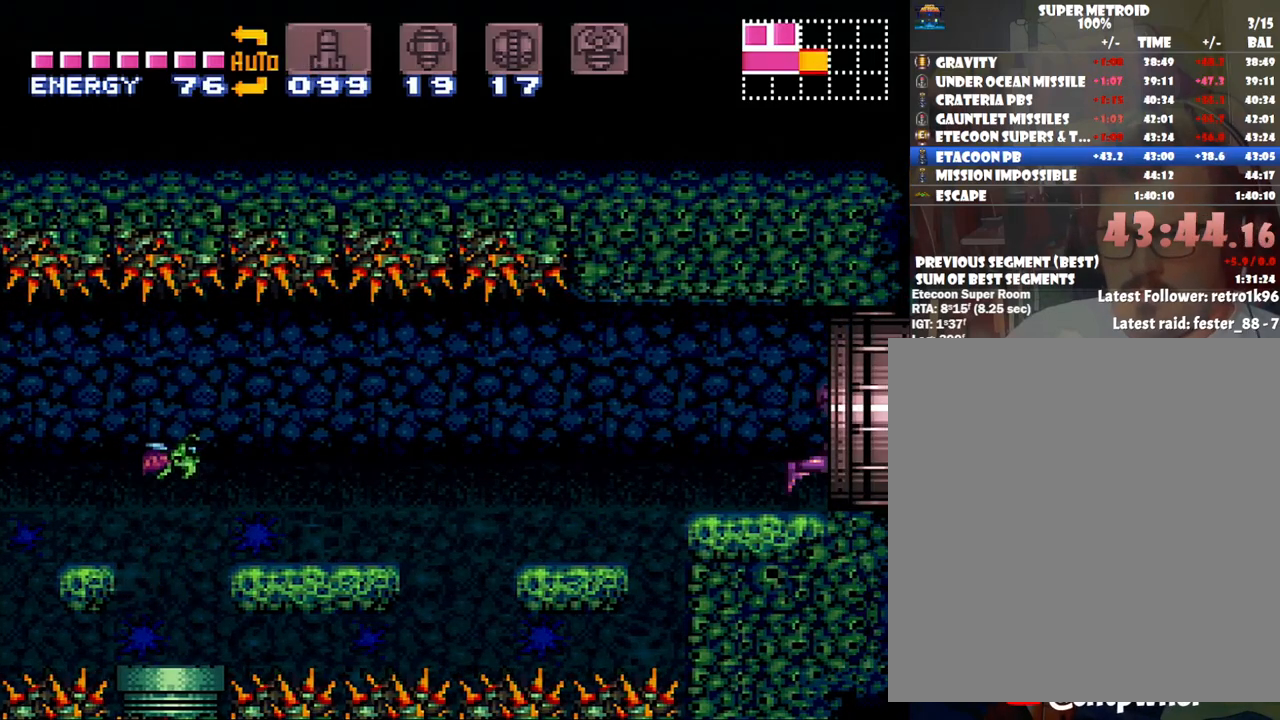
{"buttons": ["A", "DPAD_RIGHT"], "events": []}
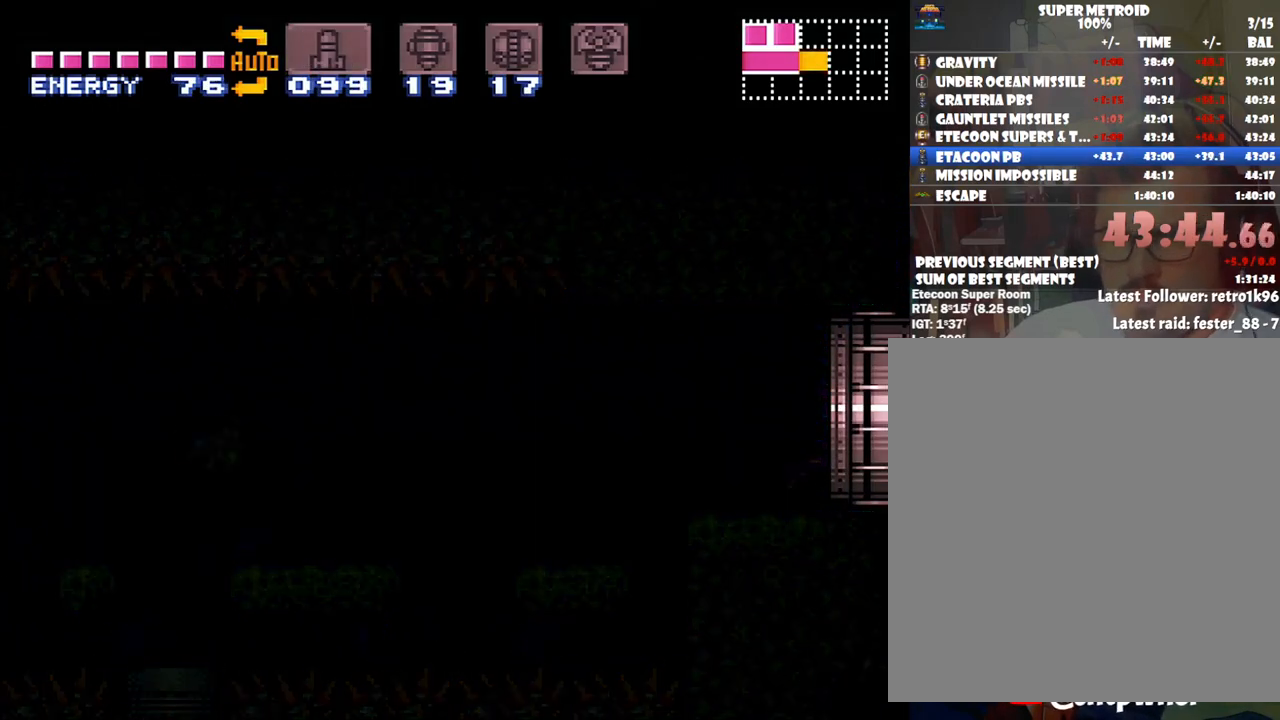
{"buttons": ["A", "DPAD_RIGHT"], "events": []}
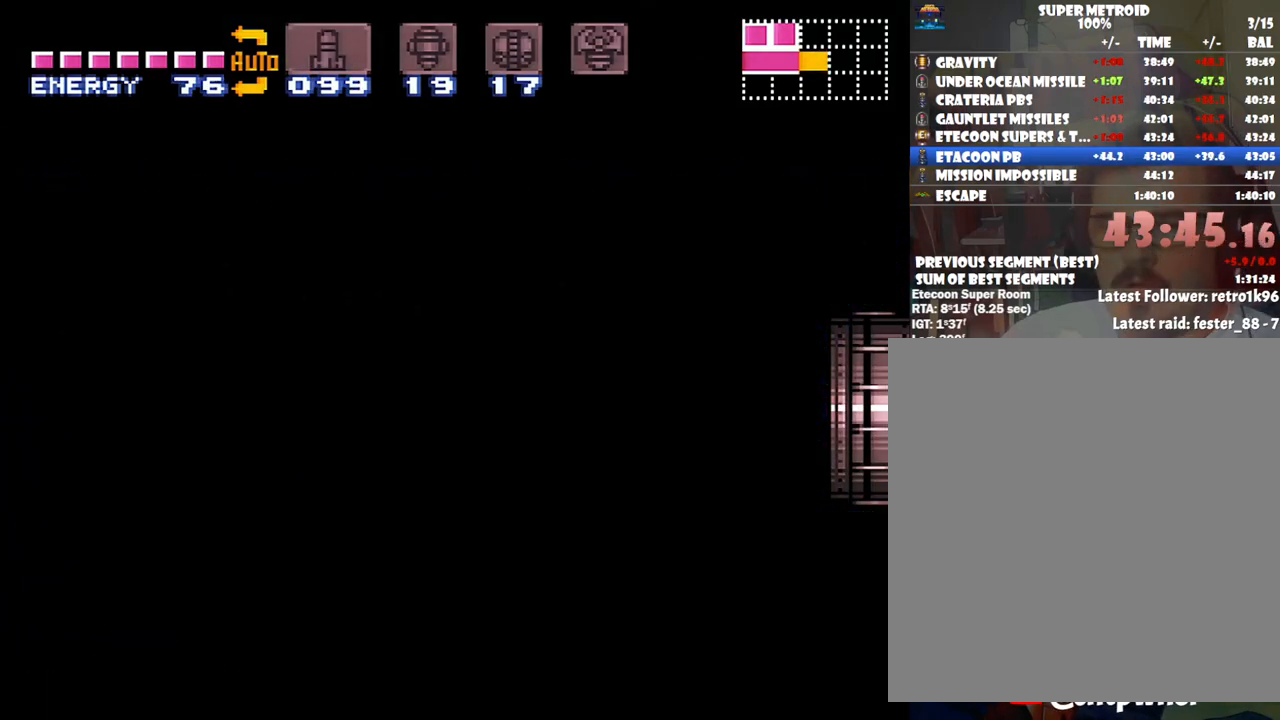
{"buttons": ["A", "DPAD_RIGHT"], "events": []}
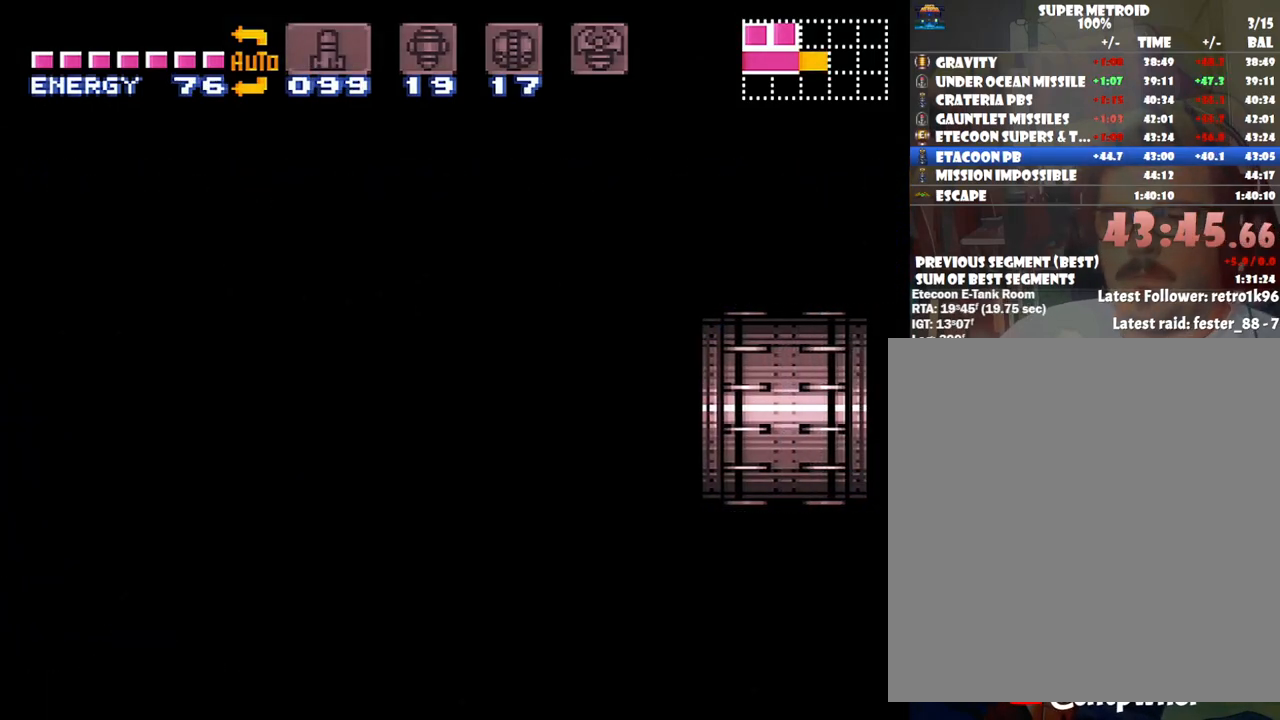
{"buttons": ["A", "DPAD_RIGHT"], "events": []}
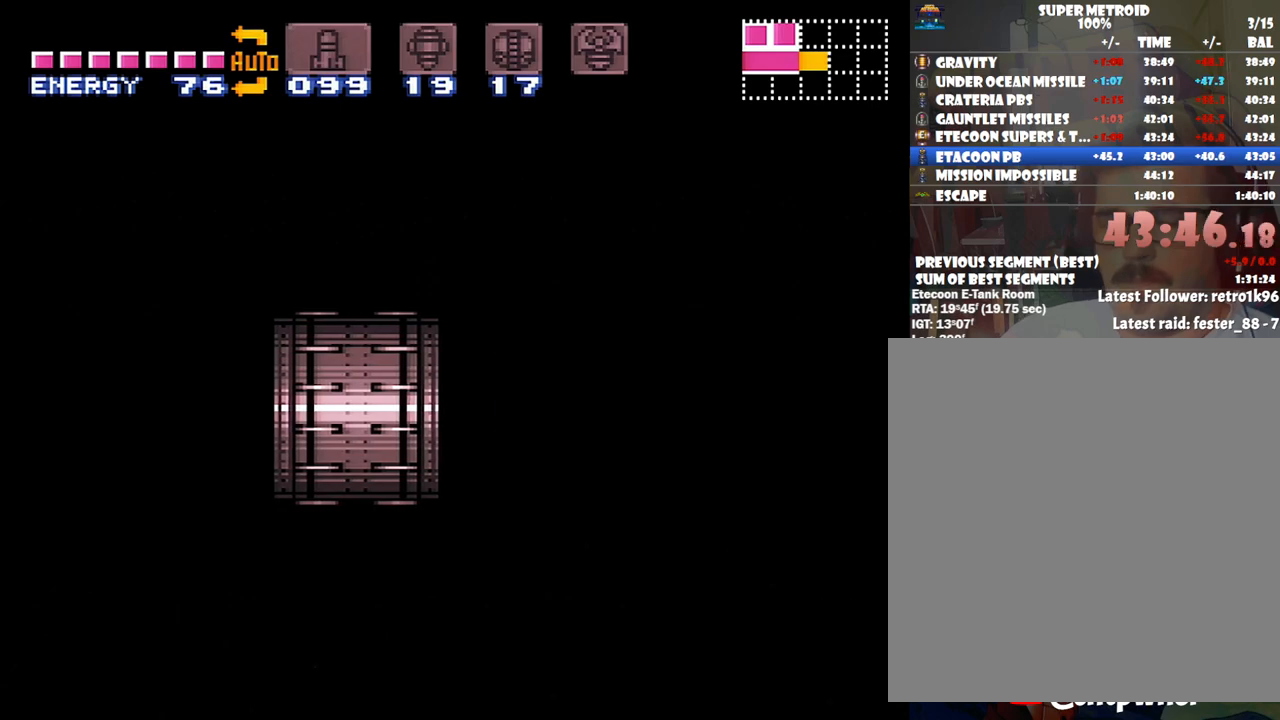
{"buttons": ["A", "DPAD_RIGHT"], "events": []}
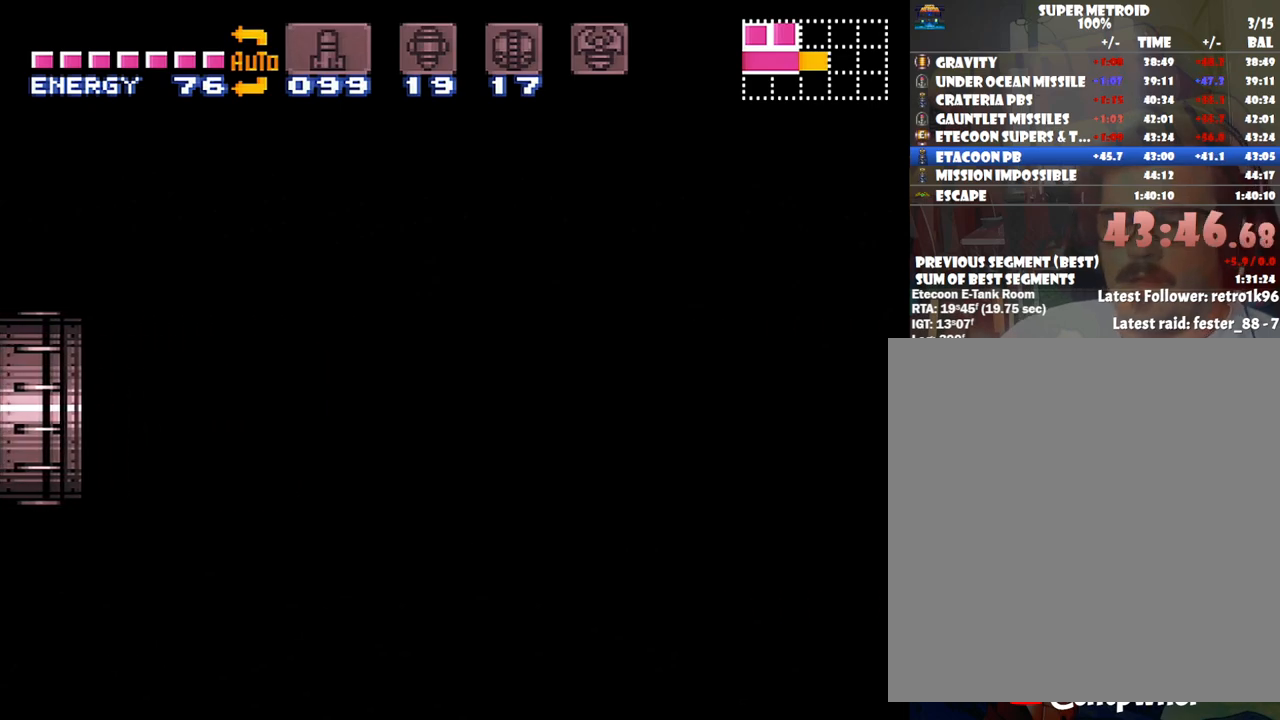
{"buttons": ["A", "DPAD_RIGHT"], "events": []}
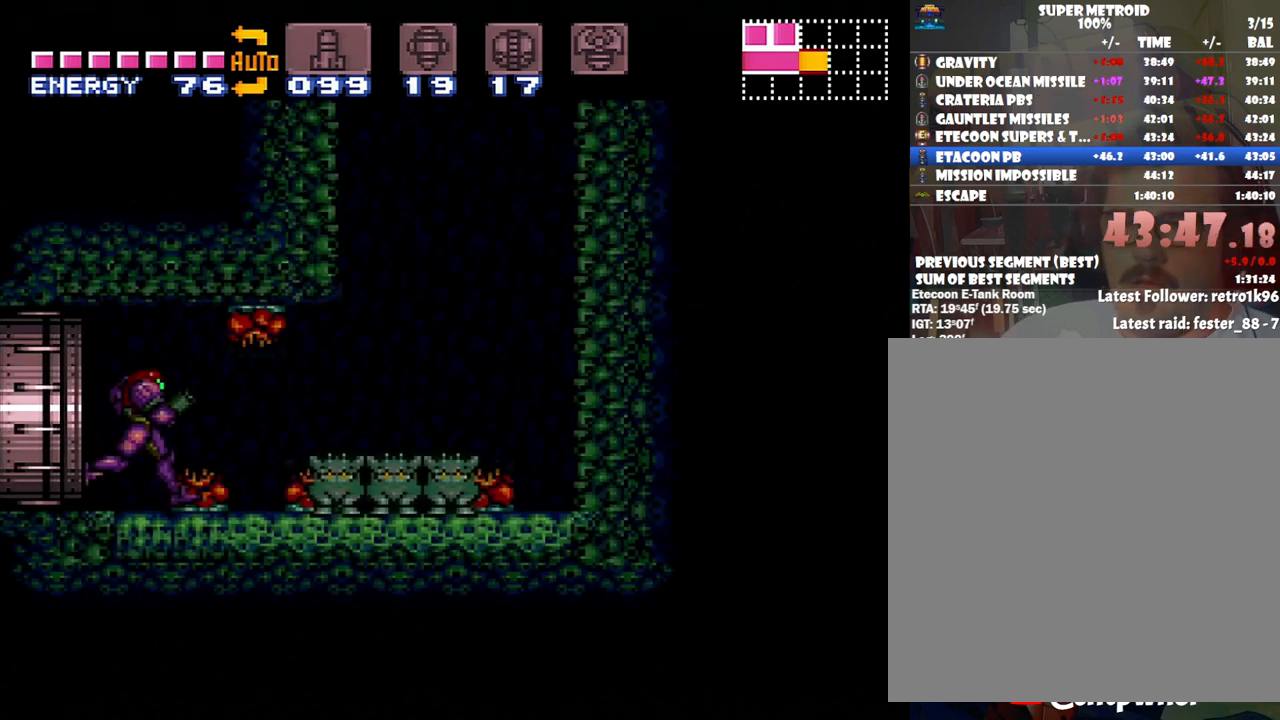
{"buttons": ["A", "B", "DPAD_RIGHT"], "events": [[383, "B", "down"]]}
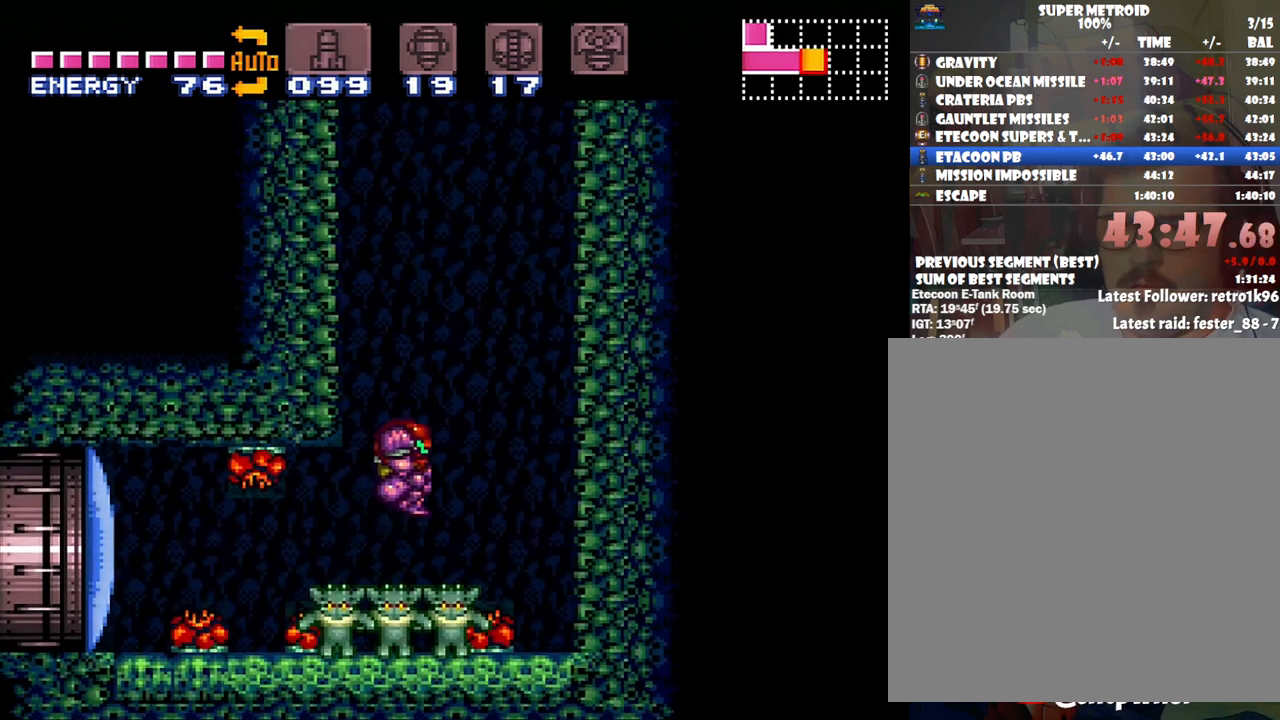
{"buttons": ["B", "DPAD_RIGHT"], "events": [[217, "DPAD_RIGHT", "up"], [250, "B", "up"], [300, "A", "up"], [300, "DPAD_LEFT", "down"], [383, "B", "down"], [417, "DPAD_LEFT", "up"], [483, "DPAD_RIGHT", "down"]]}
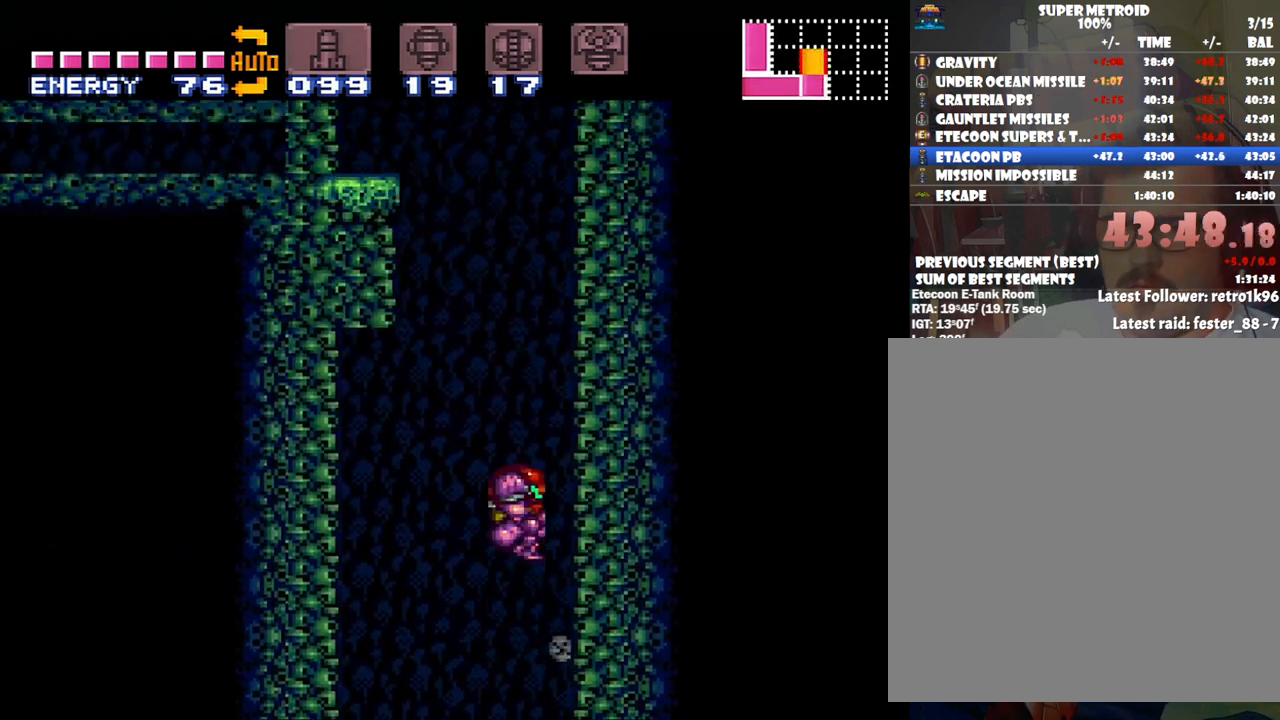
{"buttons": ["B", "DPAD_RIGHT"], "events": [[200, "DPAD_RIGHT", "up"], [250, "B", "up"], [250, "DPAD_LEFT", "down"], [350, "B", "down"], [350, "DPAD_LEFT", "up"], [417, "DPAD_RIGHT", "down"]]}
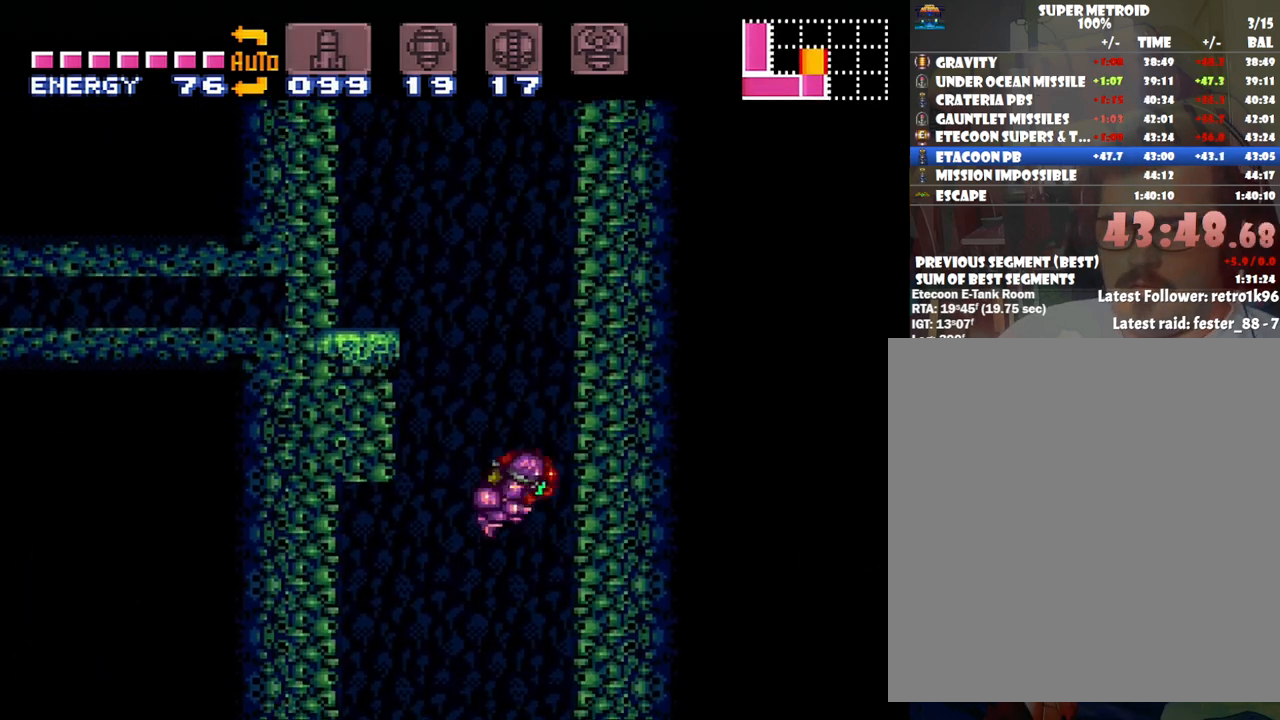
{"buttons": ["B", "DPAD_RIGHT"], "events": [[100, "DPAD_RIGHT", "up"], [167, "B", "up"], [167, "DPAD_LEFT", "down"], [283, "B", "down"], [283, "DPAD_LEFT", "up"], [350, "DPAD_RIGHT", "down"]]}
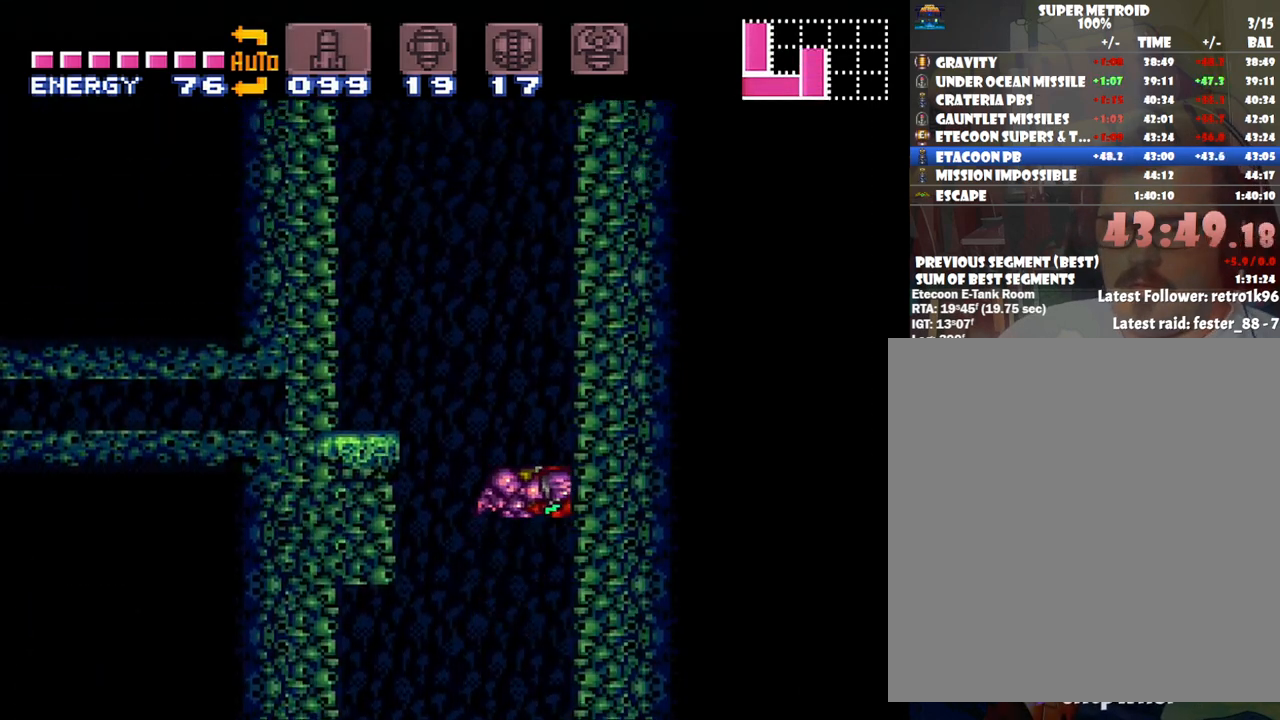
{"buttons": ["B", "DPAD_RIGHT"], "events": [[100, "DPAD_RIGHT", "up"], [200, "B", "up"], [200, "DPAD_LEFT", "down"], [267, "B", "down"], [333, "DPAD_LEFT", "up"], [383, "DPAD_RIGHT", "down"]]}
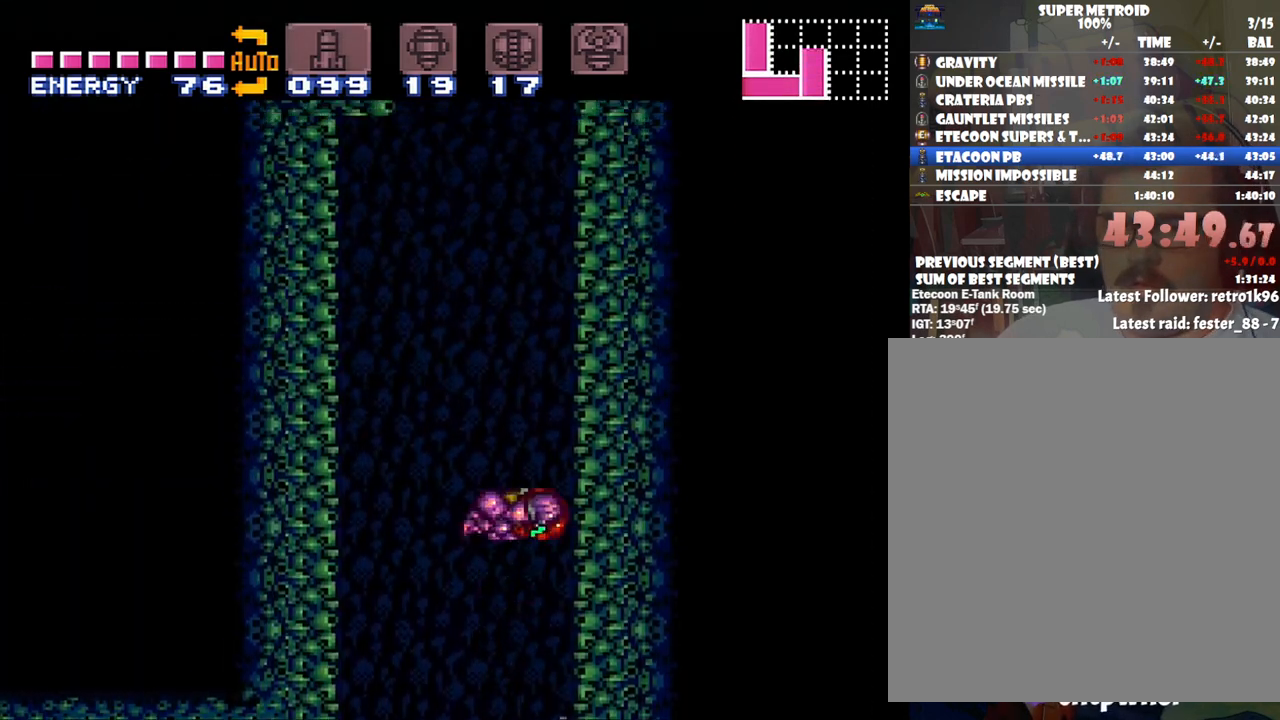
{"buttons": ["B", "DPAD_RIGHT"], "events": [[117, "DPAD_RIGHT", "up"], [200, "B", "up"], [200, "DPAD_LEFT", "down"], [283, "B", "down"], [283, "DPAD_LEFT", "up"], [383, "DPAD_RIGHT", "down"]]}
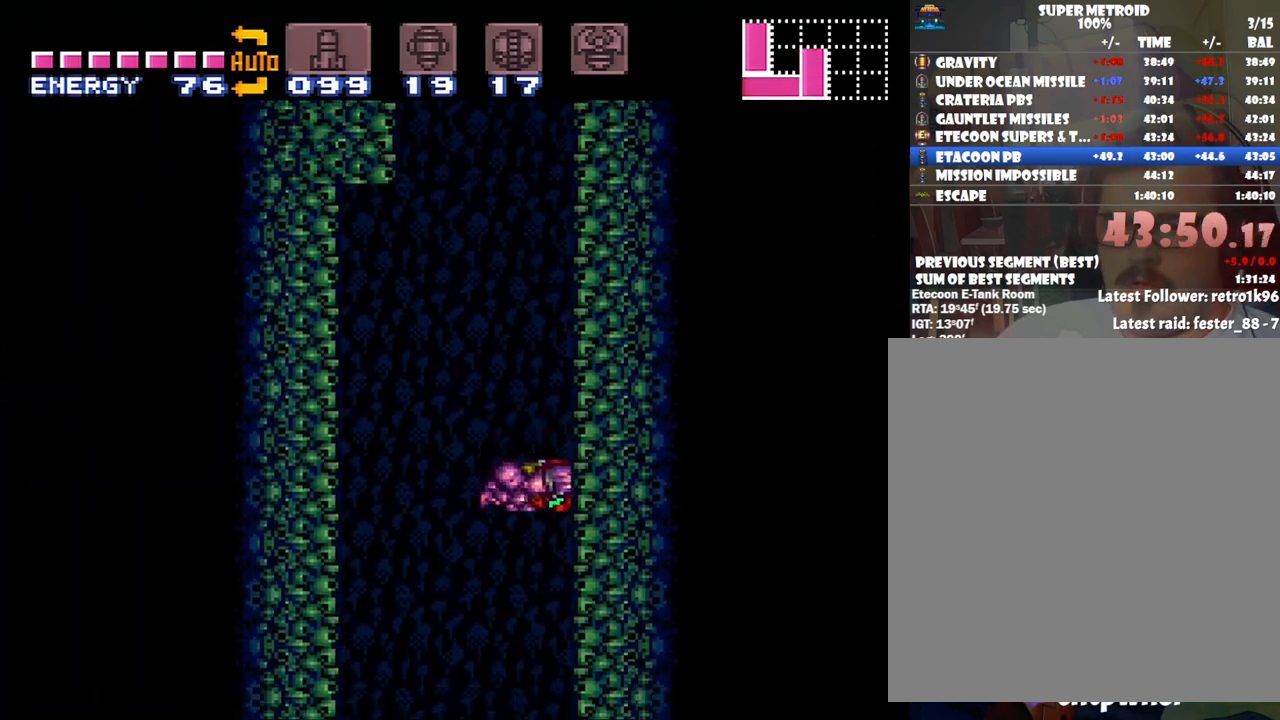
{"buttons": ["B", "DPAD_RIGHT"], "events": [[67, "DPAD_RIGHT", "up"], [100, "B", "up"], [150, "DPAD_LEFT", "down"], [167, "B", "down"], [267, "DPAD_LEFT", "up"], [317, "DPAD_RIGHT", "down"]]}
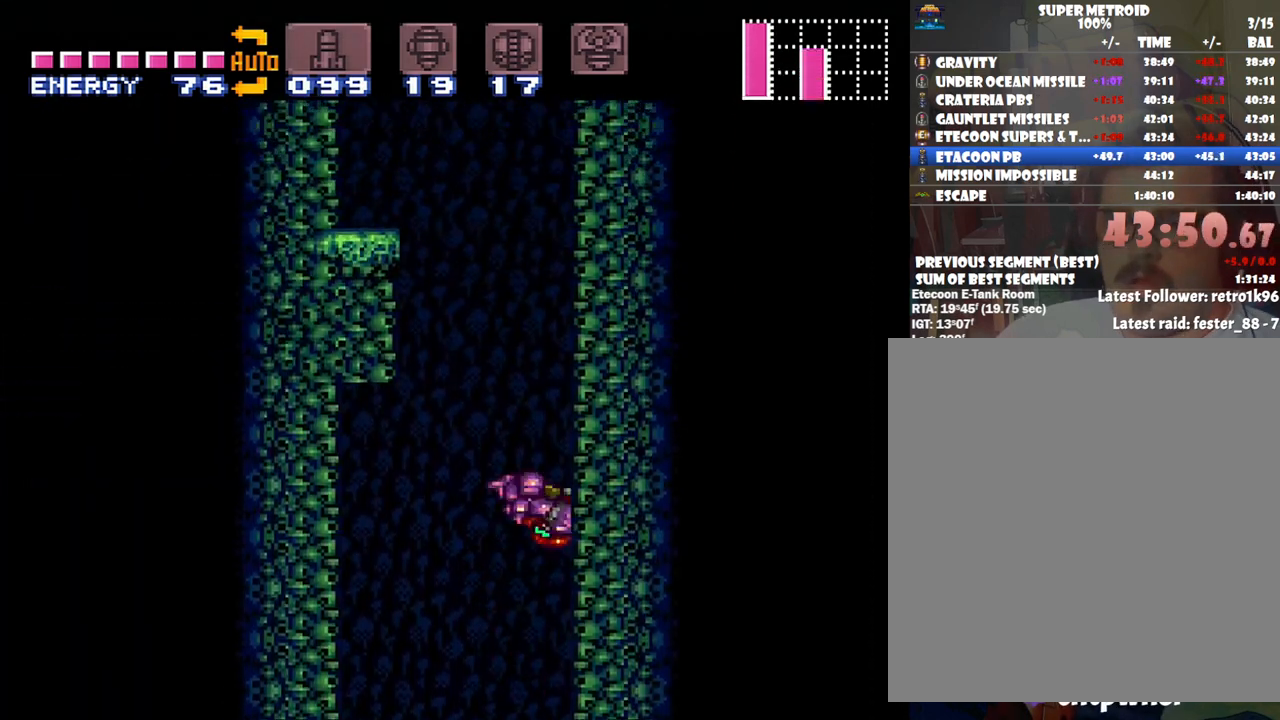
{"buttons": ["B", "DPAD_RIGHT"], "events": [[100, "DPAD_RIGHT", "up"], [200, "B", "up"], [200, "DPAD_LEFT", "down"], [267, "B", "down"], [317, "DPAD_LEFT", "up"], [383, "DPAD_RIGHT", "down"]]}
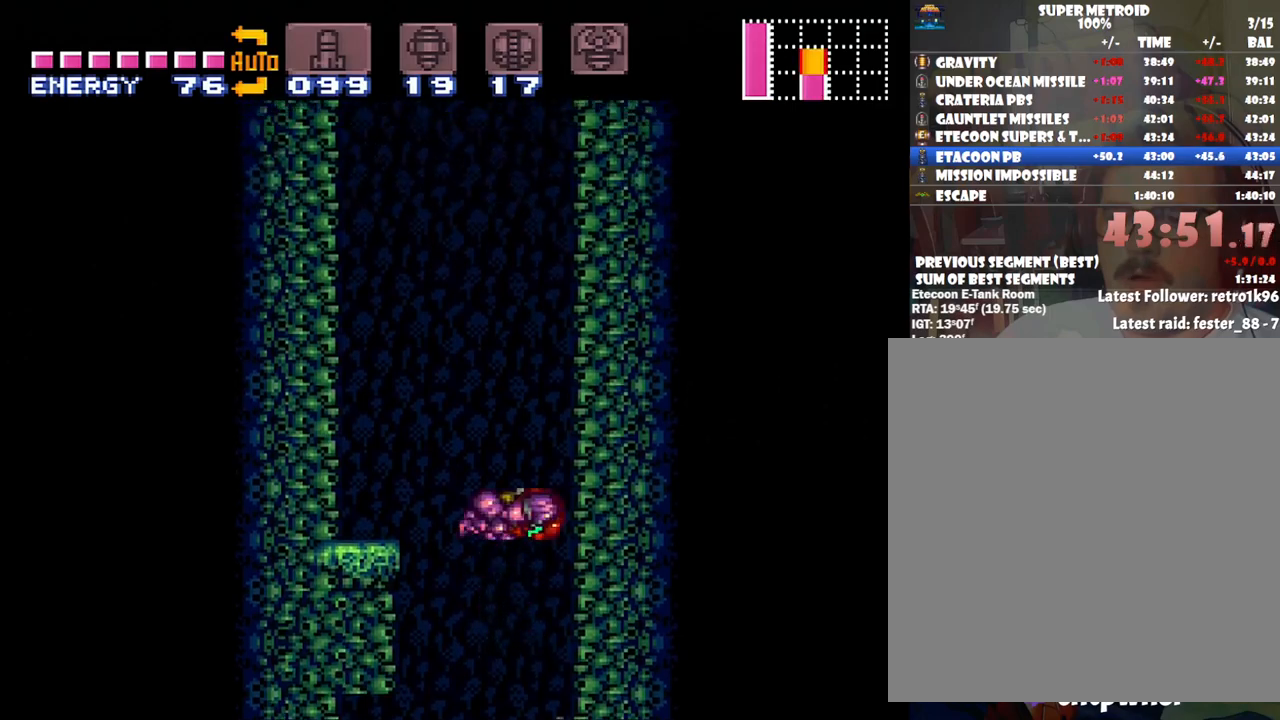
{"buttons": ["B", "DPAD_RIGHT"], "events": [[100, "DPAD_RIGHT", "up"], [200, "B", "up"], [200, "DPAD_LEFT", "down"], [267, "DPAD_LEFT", "up"], [300, "B", "down"], [350, "DPAD_RIGHT", "down"]]}
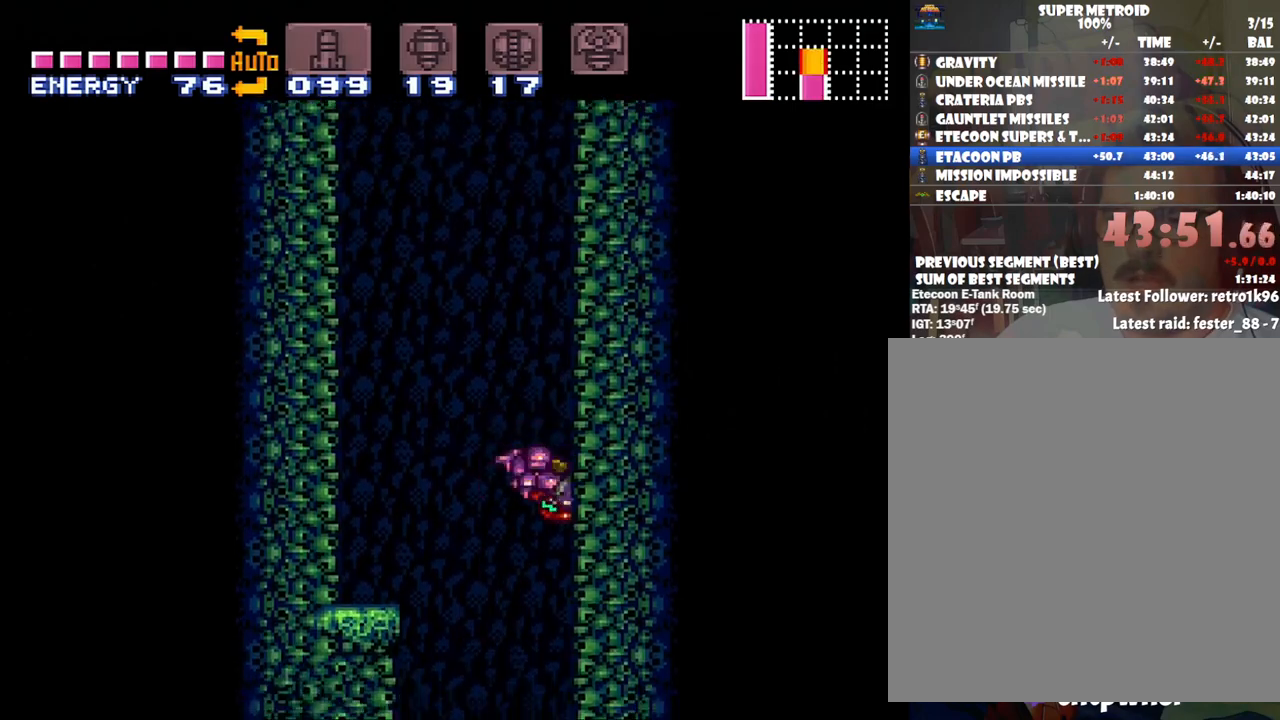
{"buttons": ["B", "DPAD_RIGHT"], "events": [[100, "B", "up"], [100, "DPAD_RIGHT", "up"], [167, "DPAD_LEFT", "down"], [200, "B", "down"], [300, "DPAD_LEFT", "up"], [383, "DPAD_RIGHT", "down"]]}
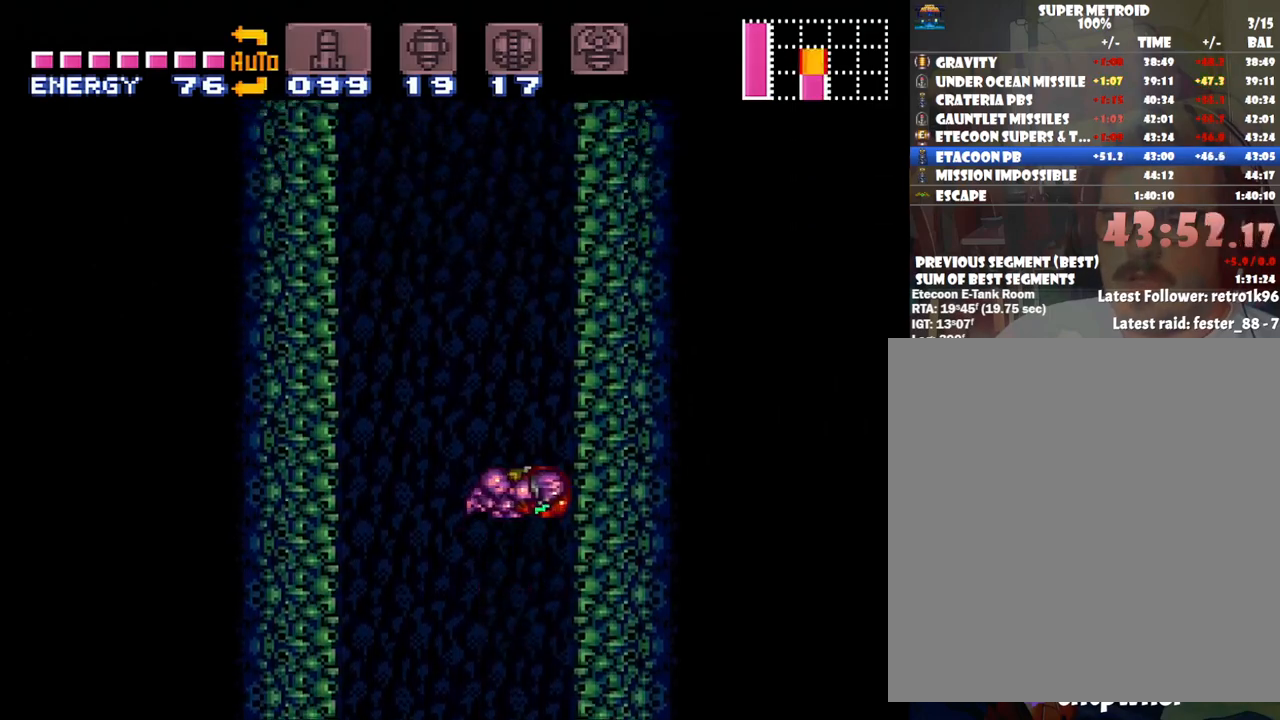
{"buttons": ["B", "DPAD_RIGHT"], "events": [[133, "DPAD_RIGHT", "up"], [200, "B", "up"], [233, "DPAD_LEFT", "down"], [317, "B", "down"], [350, "DPAD_UP", "down"], [383, "DPAD_LEFT", "up"], [383, "DPAD_UP", "up"], [417, "DPAD_RIGHT", "down"]]}
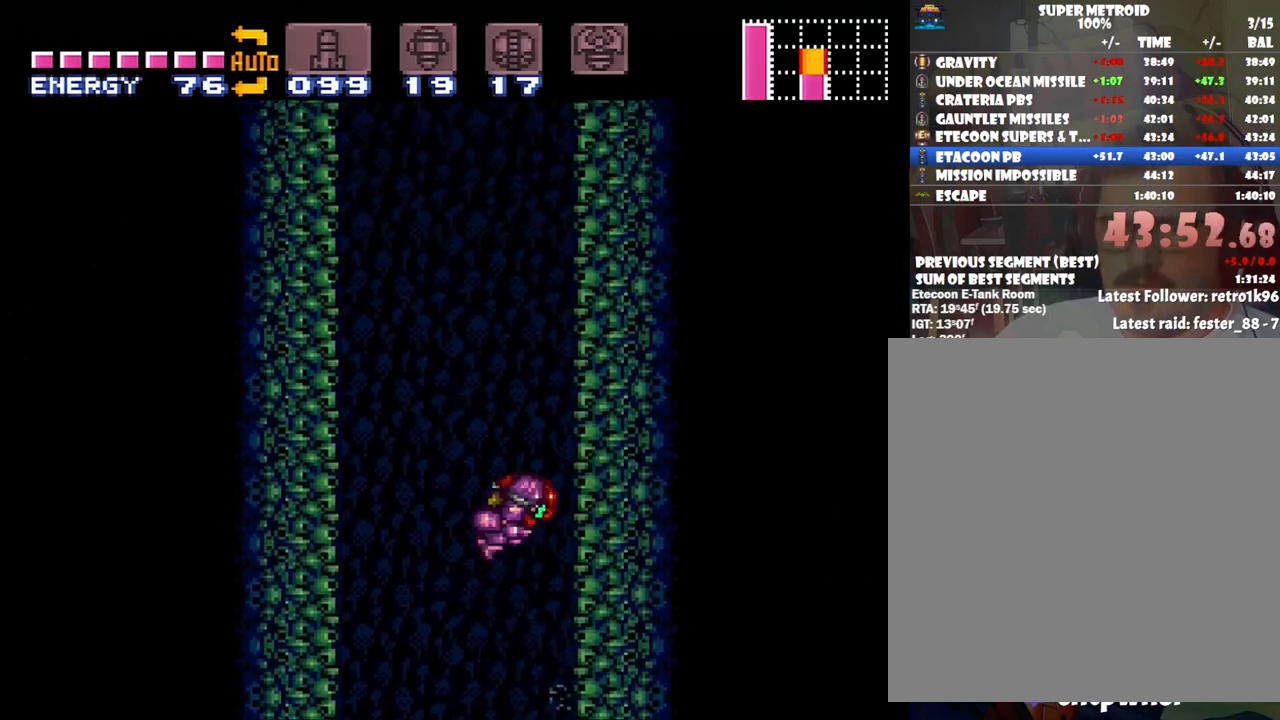
{"buttons": ["B", "DPAD_RIGHT"], "events": [[167, "DPAD_RIGHT", "up"], [200, "B", "up"], [233, "DPAD_LEFT", "down"], [283, "B", "down"], [367, "DPAD_LEFT", "up"], [383, "DPAD_RIGHT", "down"]]}
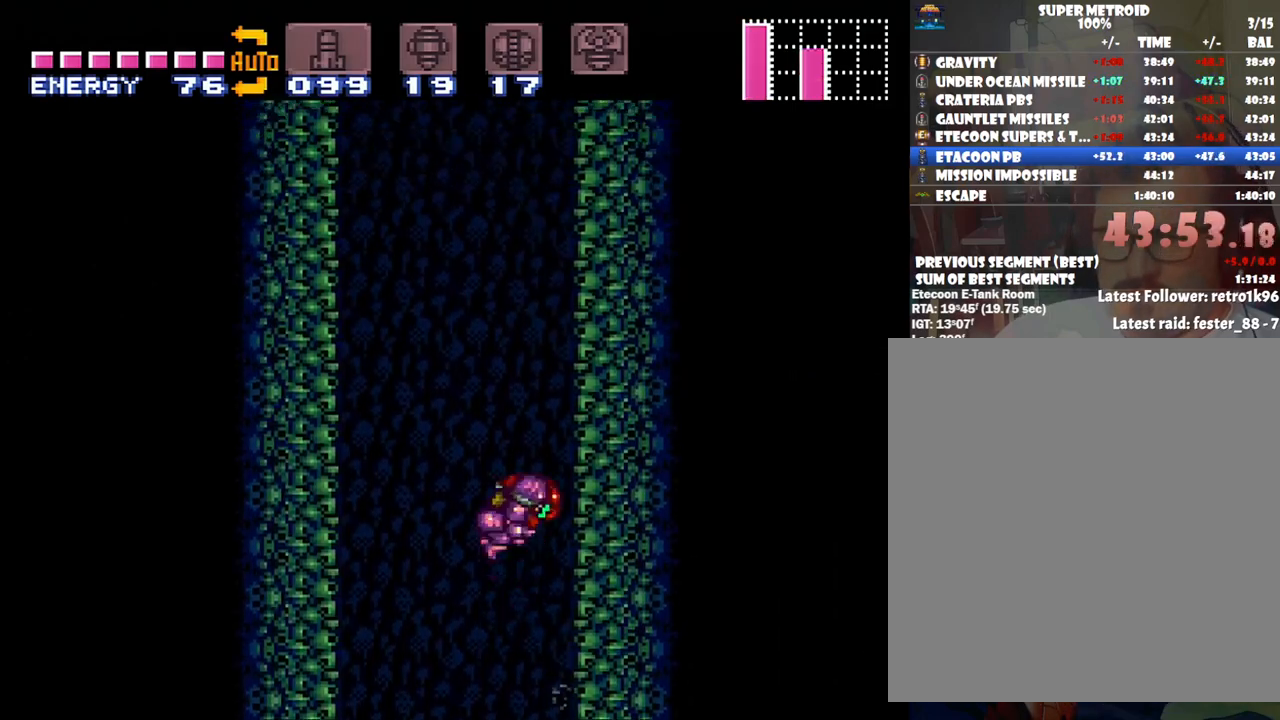
{"buttons": ["B", "DPAD_RIGHT"], "events": [[167, "DPAD_RIGHT", "up"], [233, "B", "up"], [233, "DPAD_LEFT", "down"], [333, "B", "down"], [333, "DPAD_LEFT", "up"], [400, "DPAD_RIGHT", "down"]]}
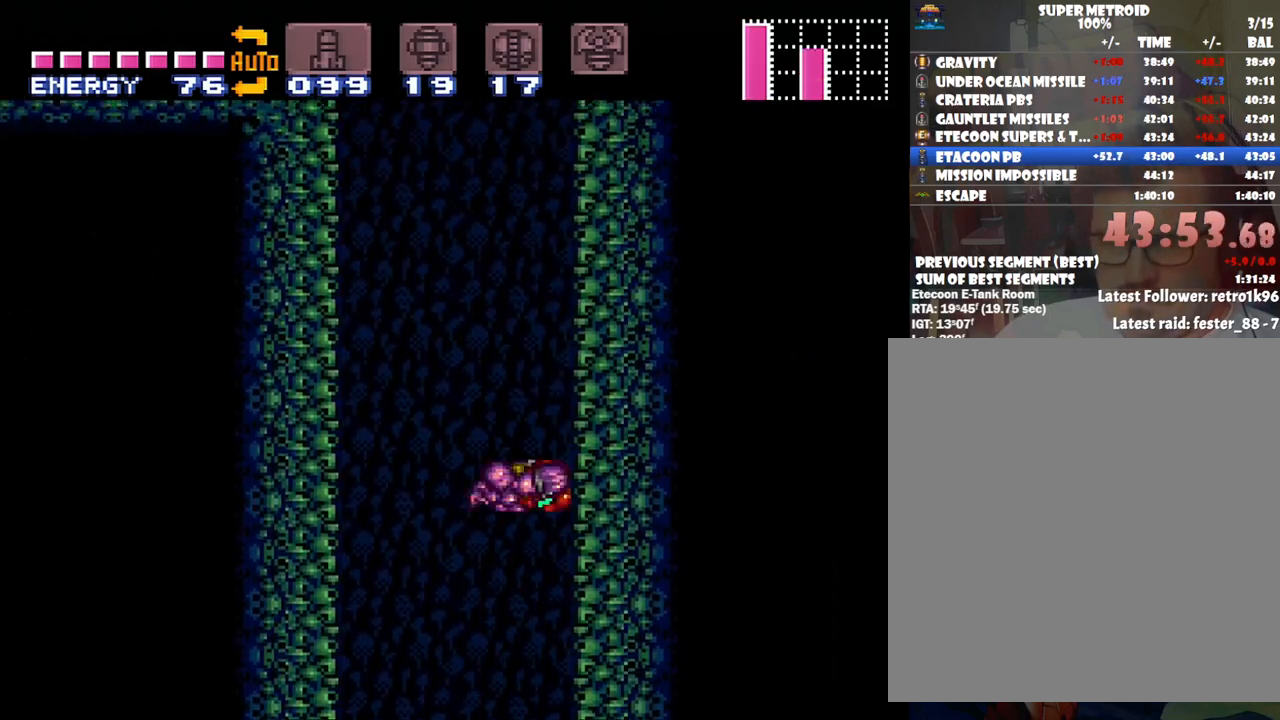
{"buttons": ["B", "DPAD_RIGHT"], "events": [[100, "DPAD_RIGHT", "up"], [133, "B", "up"], [167, "DPAD_LEFT", "down"], [233, "B", "down"], [317, "DPAD_LEFT", "up"], [383, "DPAD_RIGHT", "down"]]}
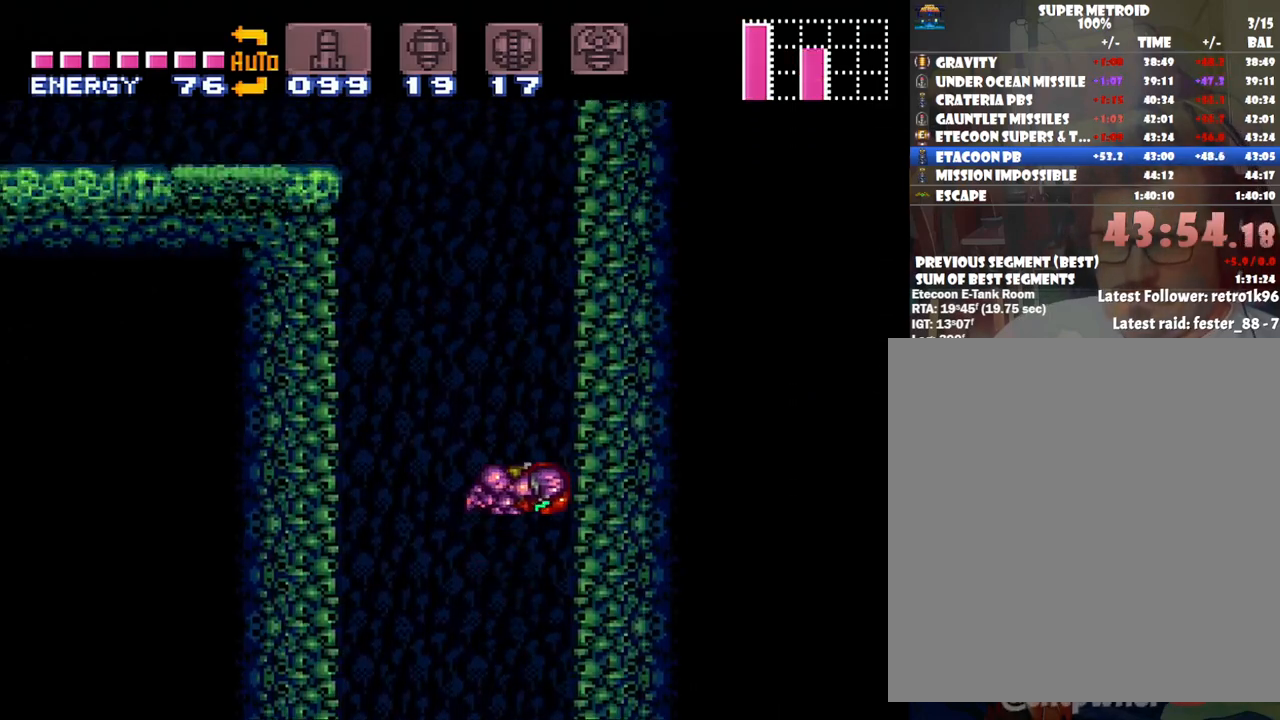
{"buttons": ["B", "DPAD_RIGHT"], "events": [[133, "DPAD_RIGHT", "up"], [217, "B", "up"], [217, "DPAD_LEFT", "down"], [300, "B", "down"], [300, "DPAD_LEFT", "up"], [383, "DPAD_RIGHT", "down"]]}
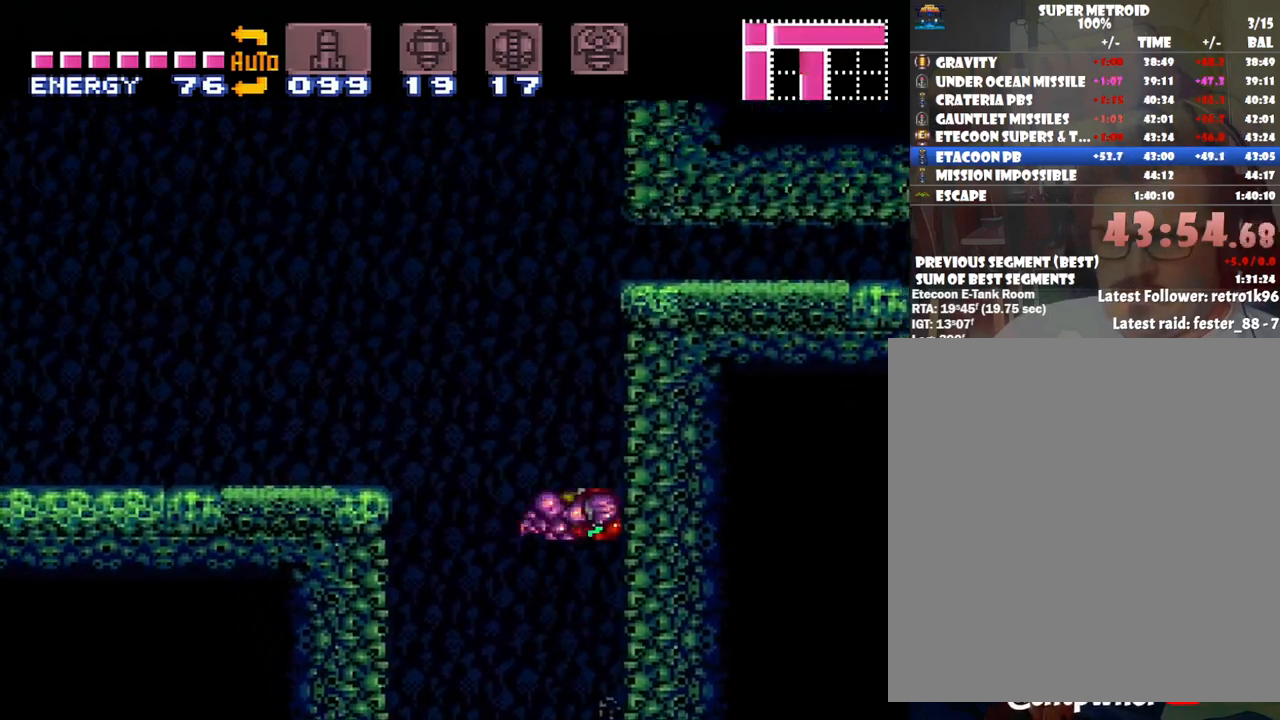
{"buttons": ["B", "DPAD_RIGHT"], "events": [[133, "B", "up"], [200, "DPAD_RIGHT", "up"], [283, "DPAD_LEFT", "down"], [317, "B", "down"], [383, "DPAD_UP", "down"], [417, "DPAD_LEFT", "up"], [417, "DPAD_UP", "up"], [450, "DPAD_RIGHT", "down"]]}
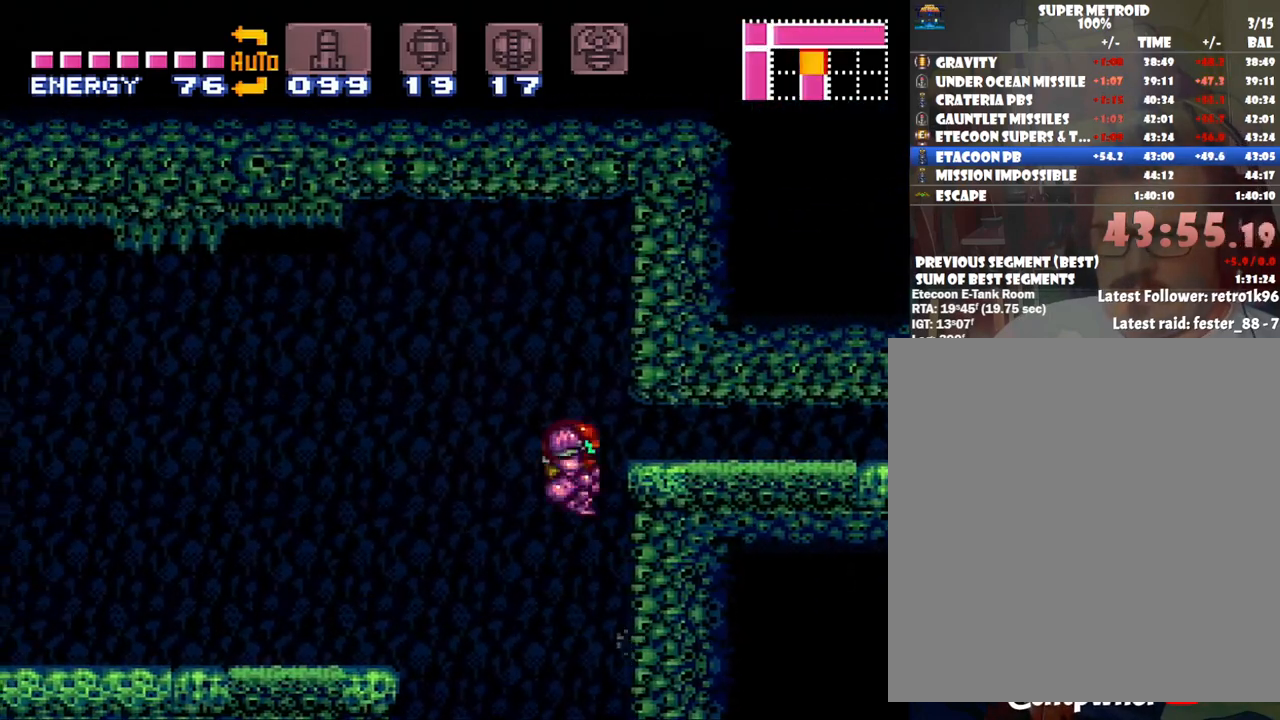
{"buttons": ["B"], "events": [[133, "DPAD_RIGHT", "up"], [200, "DPAD_DOWN", "down"], [300, "DPAD_DOWN", "up"], [350, "DPAD_DOWN", "down"], [483, "DPAD_DOWN", "up"]]}